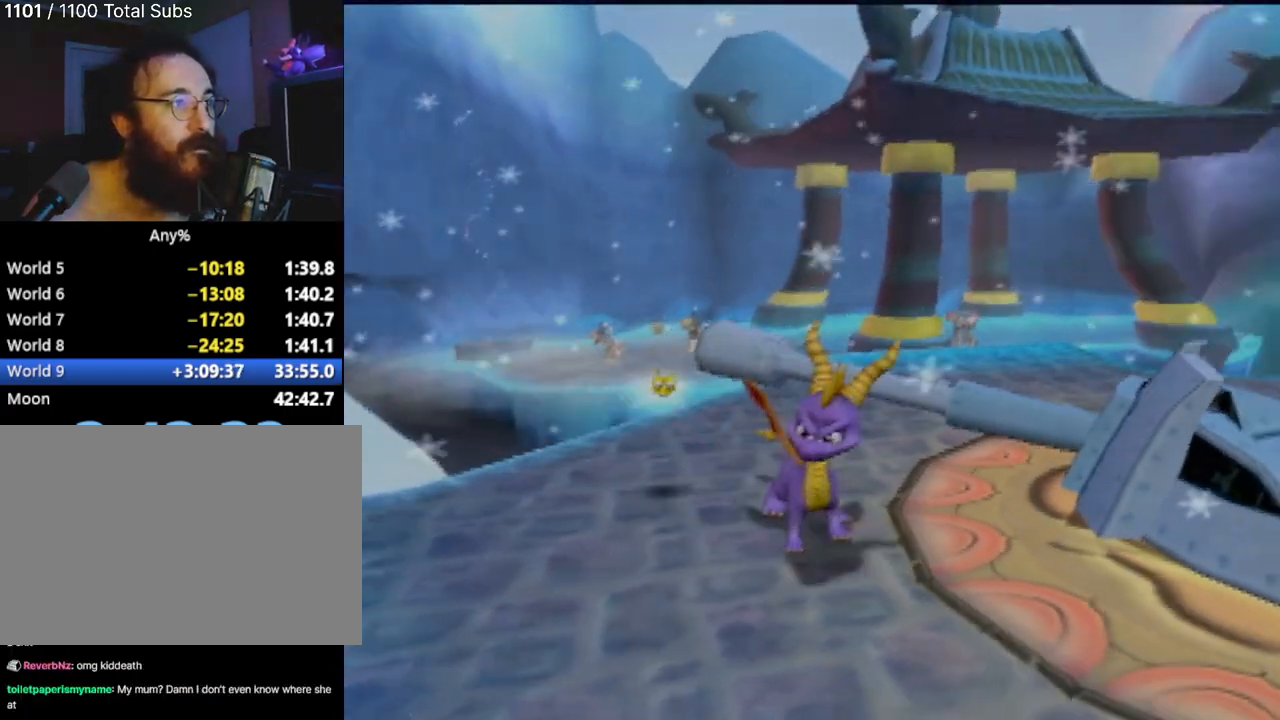
Gameplay with a controller (PlayStation layout); each line is a JSON object with the inputs held at the frame after it. "events" lists button and stick changes between this image and that frame as [ms after this image, input, new state], when the widget could be followed in between. Not read: L3 R3 right_stick.
{"buttons": ["CROSS"], "left_stick": "up-right", "events": [[183, "left_stick", "up"], [484, "left_stick", "up-right"], [500, "CROSS", "down"]]}
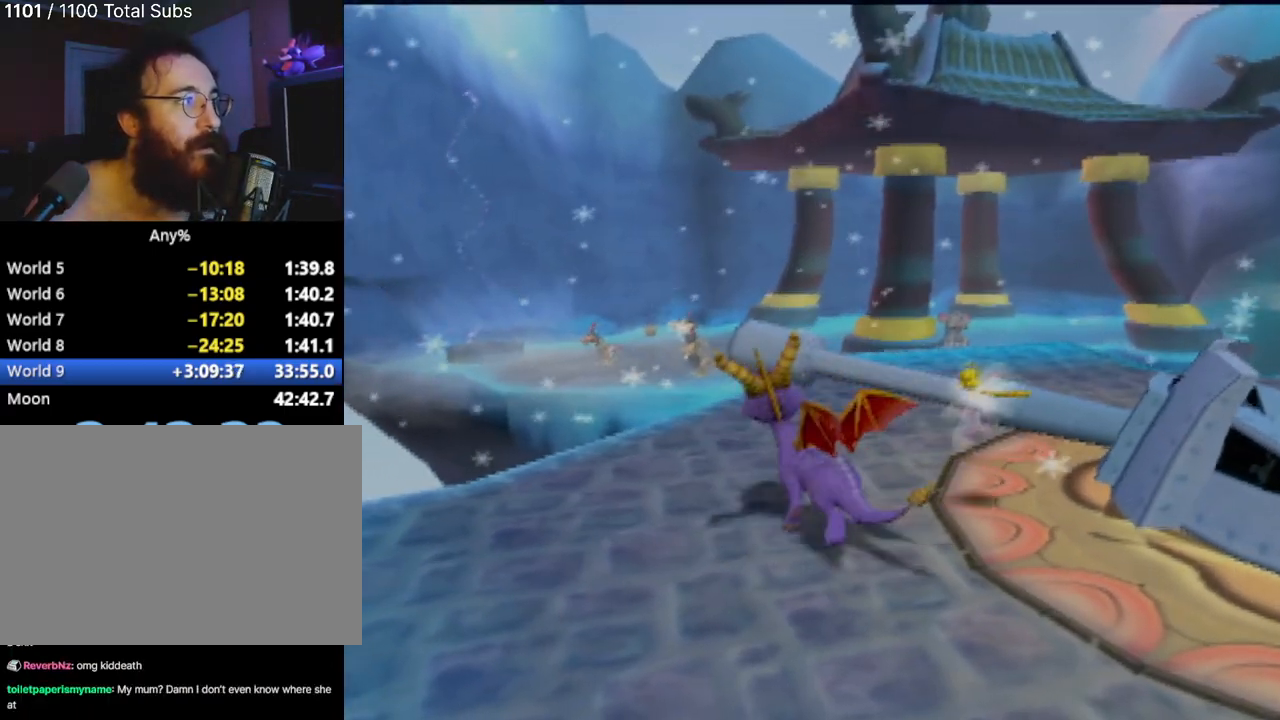
{"buttons": [], "left_stick": "up-right", "events": [[184, "CROSS", "up"]]}
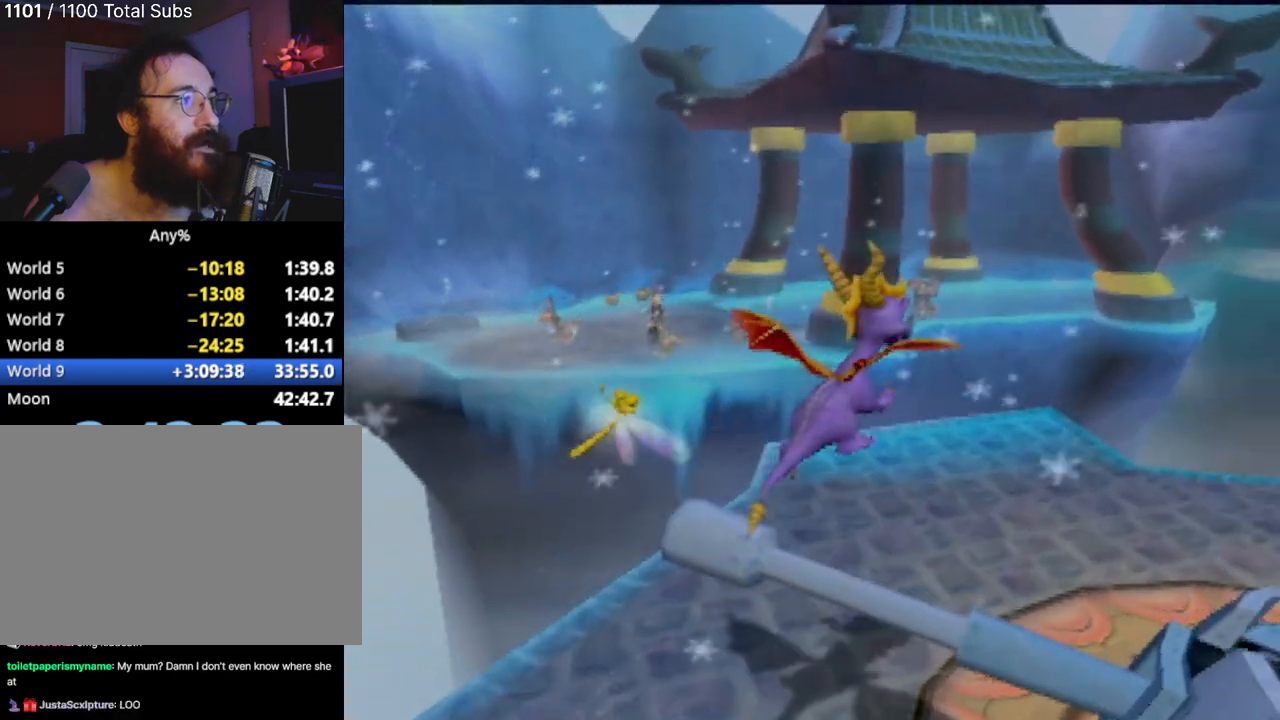
{"buttons": [], "left_stick": "up-right", "events": [[117, "left_stick", "center"], [434, "left_stick", "up-right"]]}
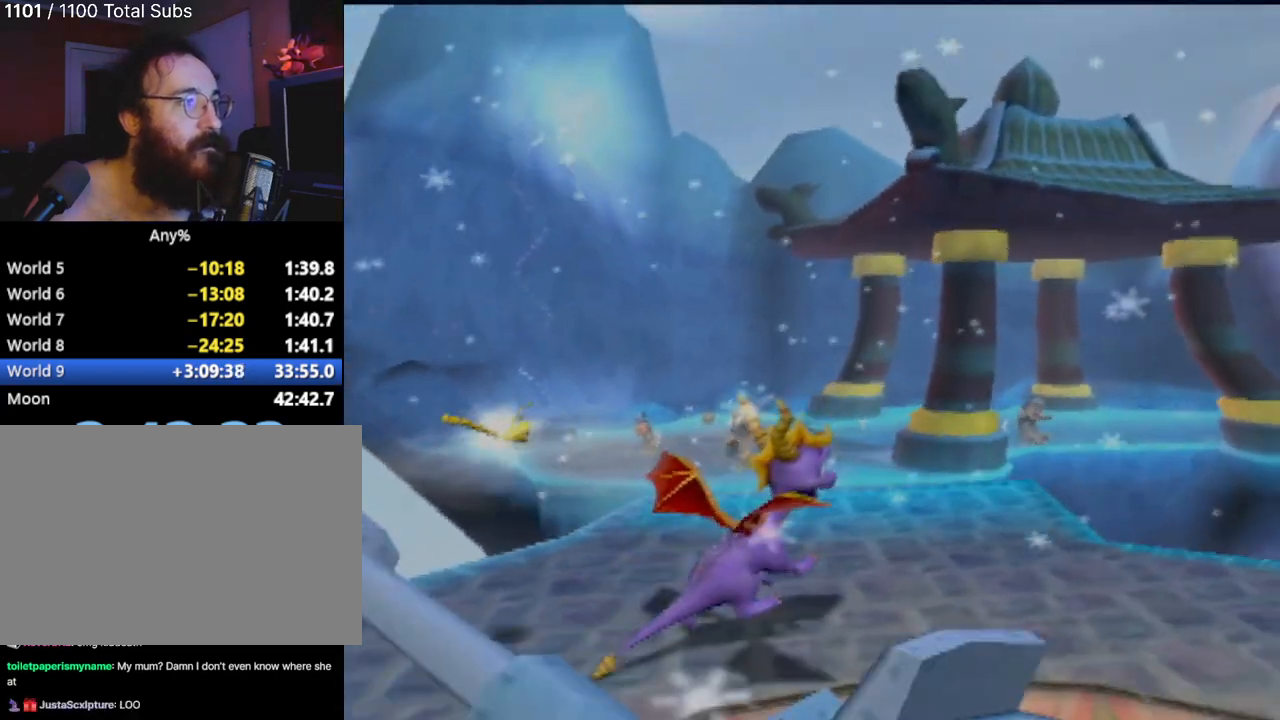
{"buttons": [], "left_stick": "up", "events": [[200, "left_stick", "up"]]}
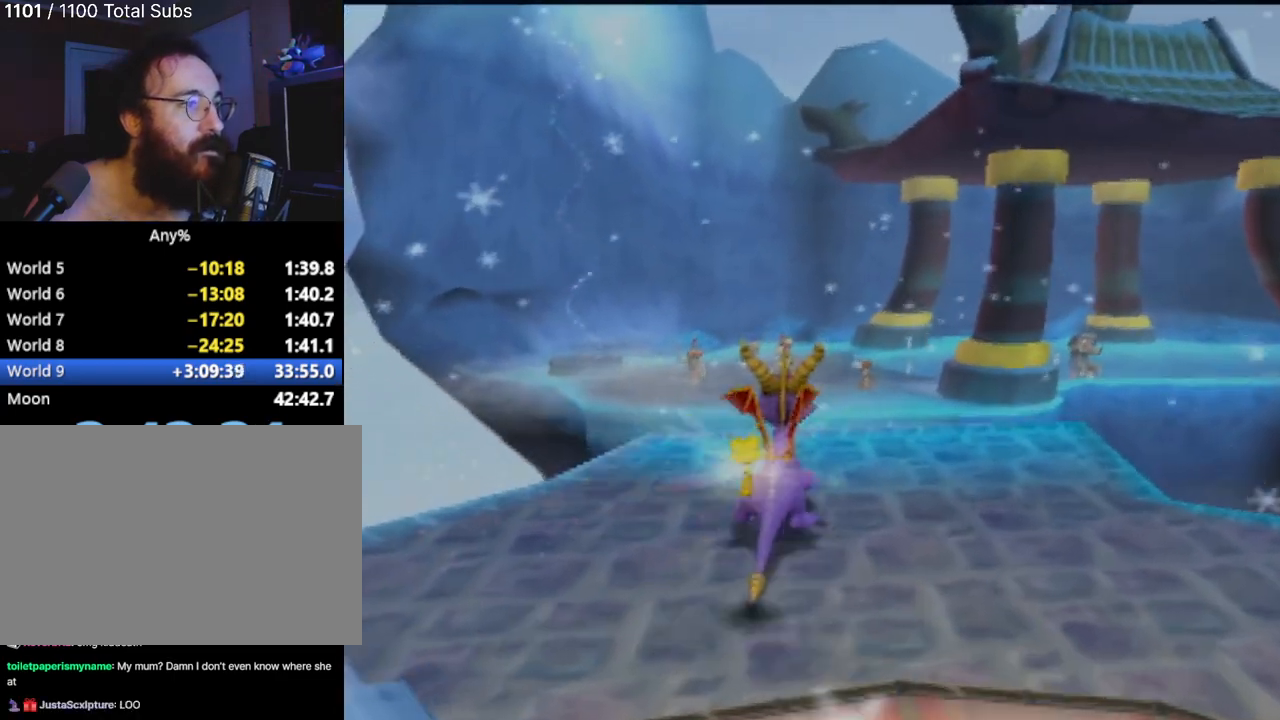
{"buttons": ["CROSS"], "left_stick": "up", "events": [[350, "CROSS", "down"]]}
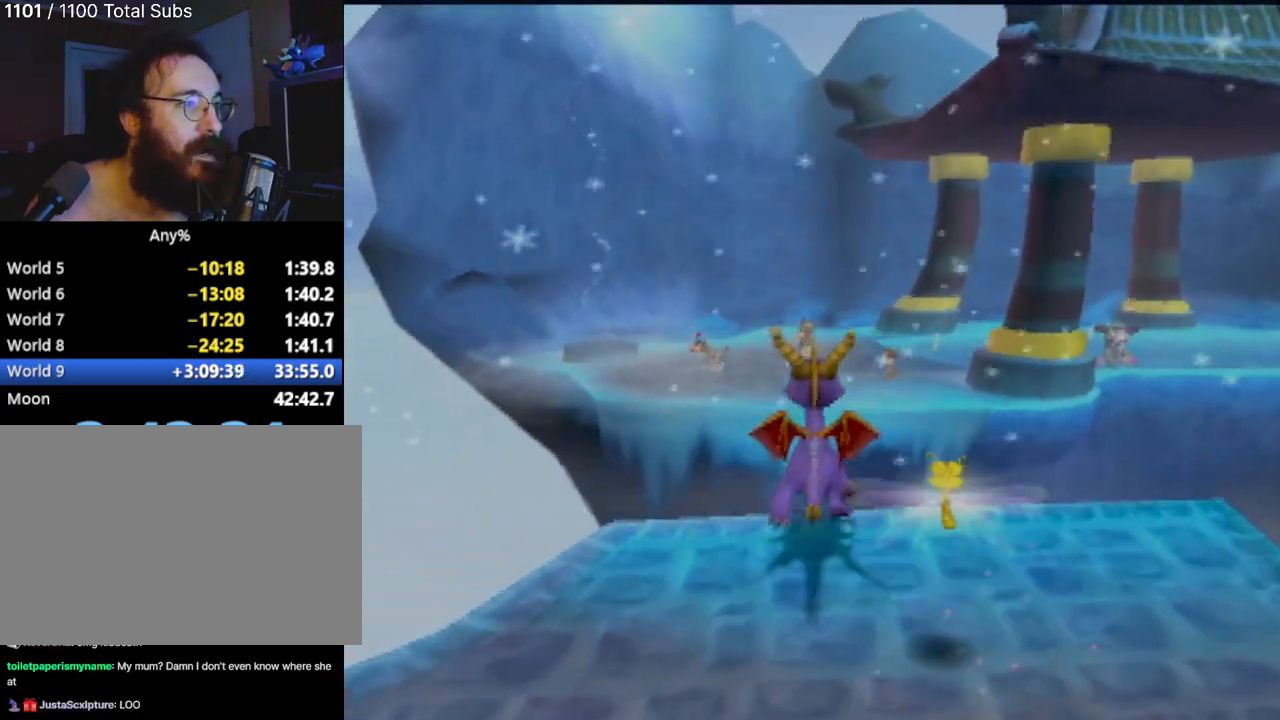
{"buttons": ["CROSS"], "left_stick": "up", "events": [[284, "CROSS", "up"], [351, "CROSS", "down"]]}
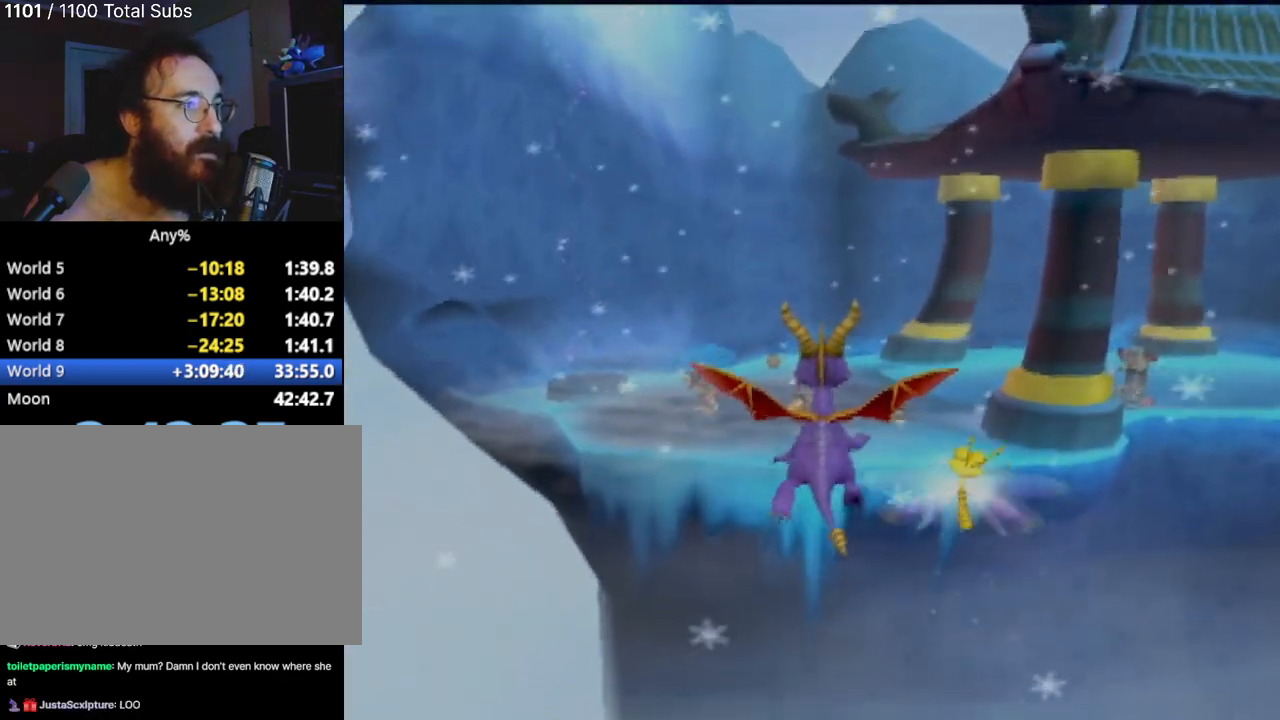
{"buttons": [], "left_stick": "center", "events": [[117, "left_stick", "center"], [183, "CROSS", "up"], [300, "left_stick", "left"], [417, "left_stick", "center"]]}
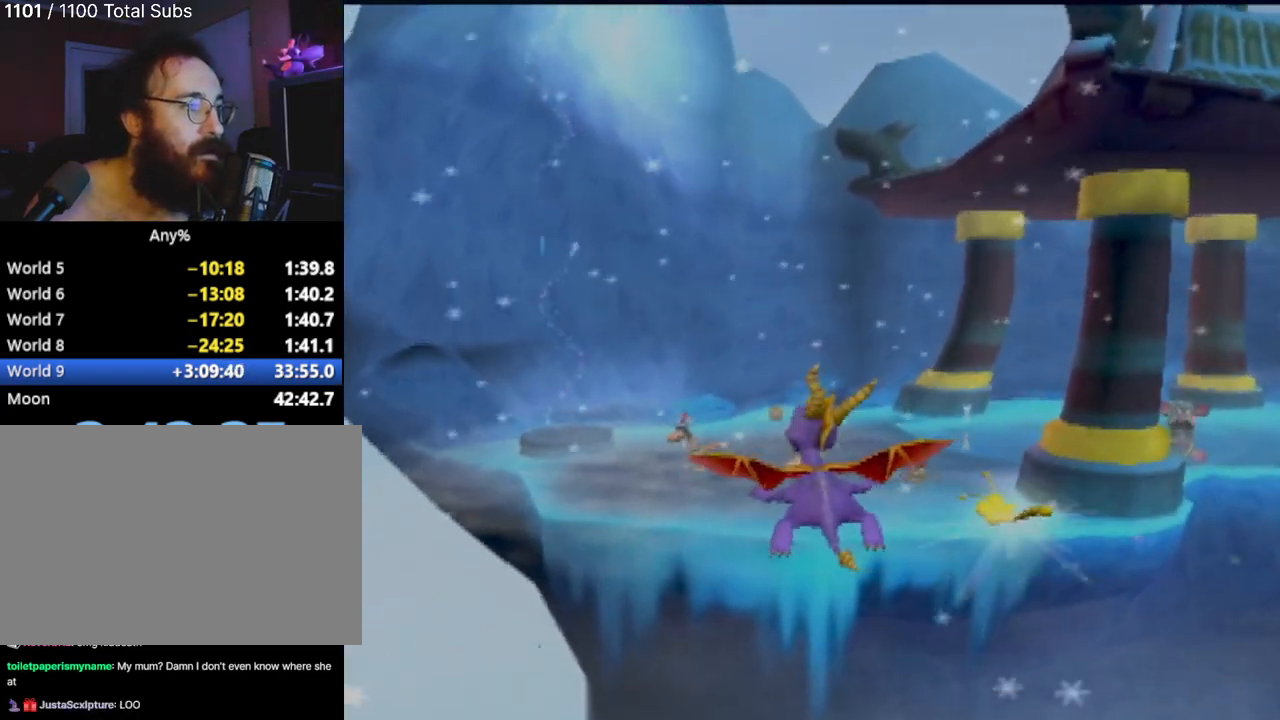
{"buttons": [], "left_stick": "center", "events": []}
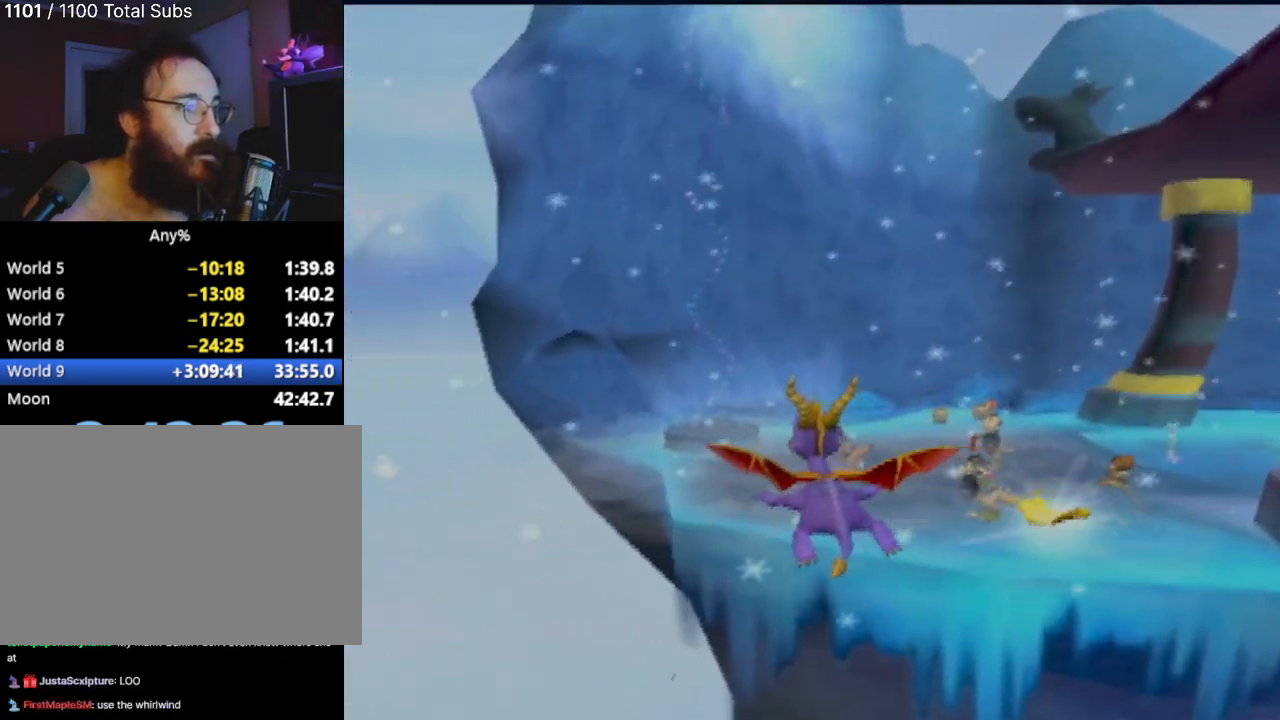
{"buttons": [], "left_stick": "center", "events": [[50, "left_stick", "right"], [183, "left_stick", "center"]]}
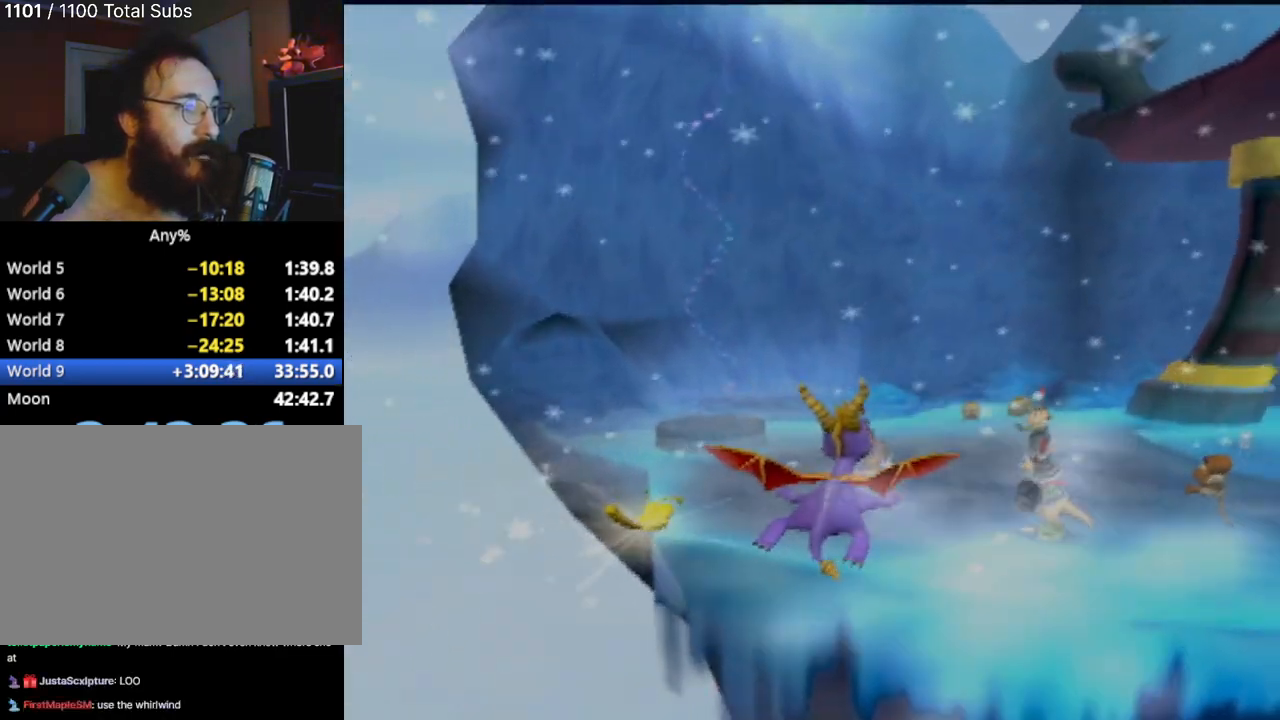
{"buttons": [], "left_stick": "left", "events": [[367, "left_stick", "left"]]}
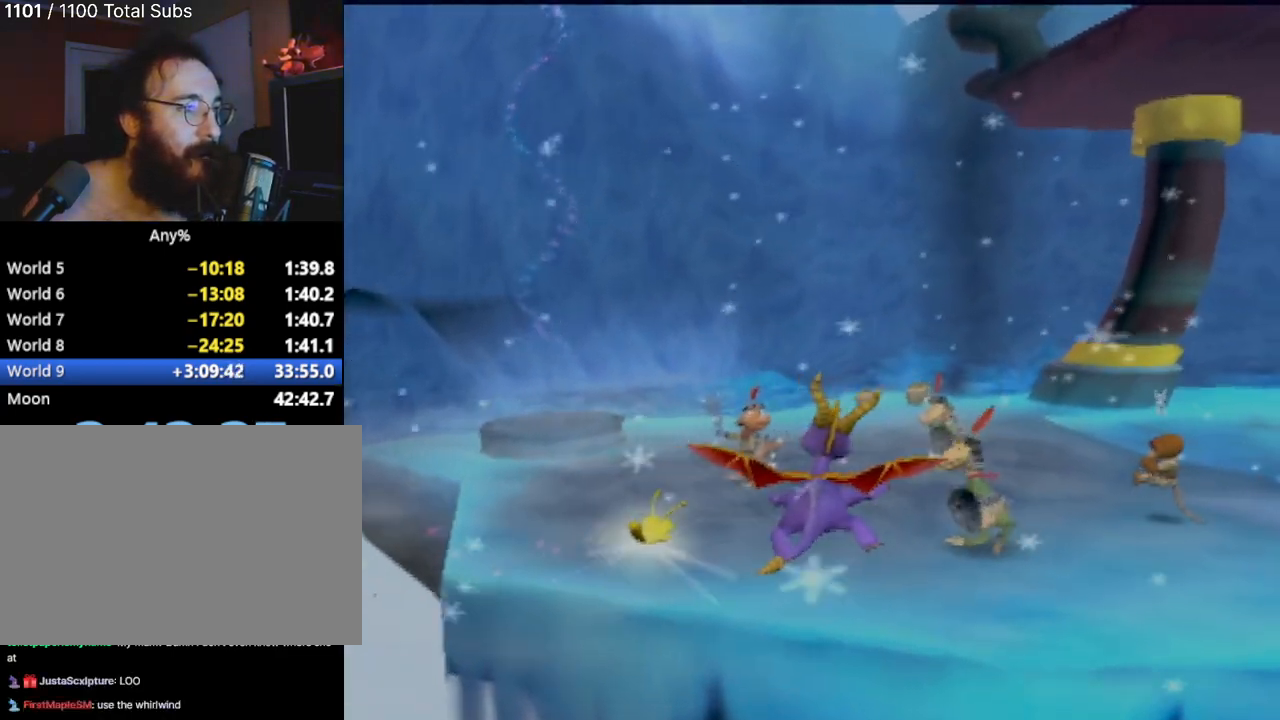
{"buttons": [], "left_stick": "center", "events": [[33, "left_stick", "center"]]}
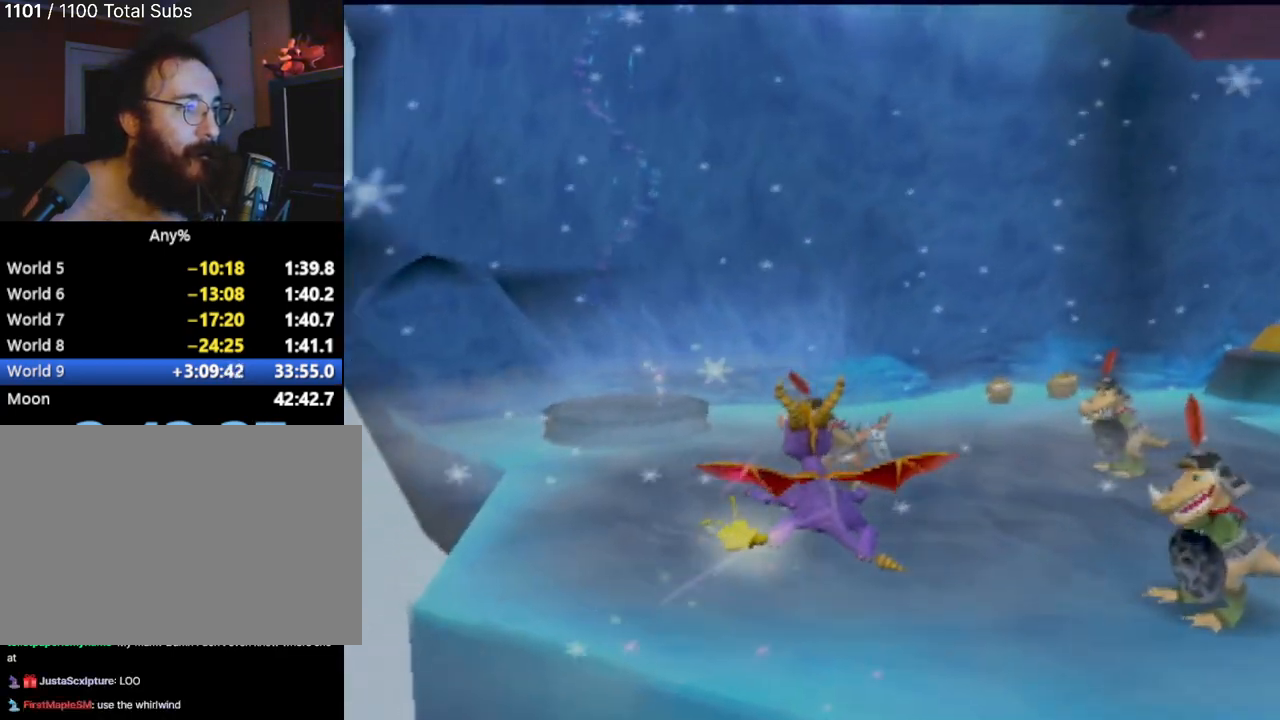
{"buttons": [], "left_stick": "left", "events": [[401, "left_stick", "left"]]}
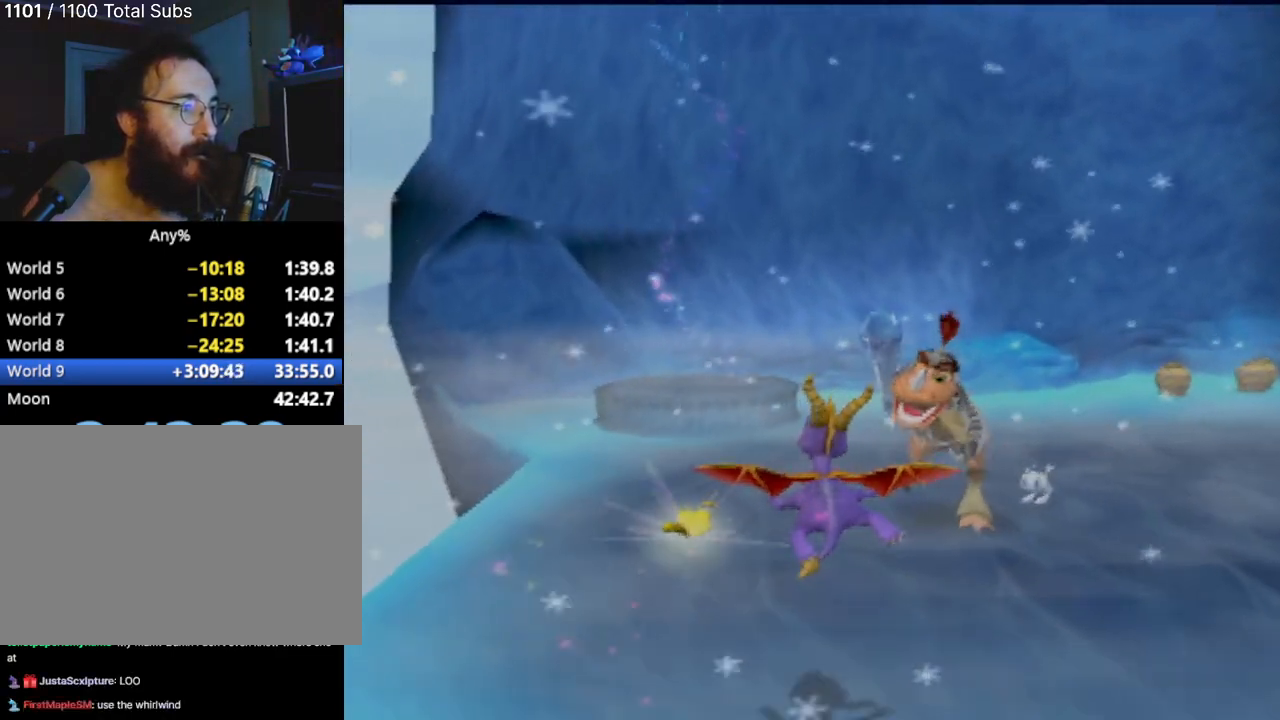
{"buttons": ["SQUARE"], "left_stick": "up", "events": [[16, "left_stick", "center"], [217, "SQUARE", "down"], [333, "left_stick", "up"]]}
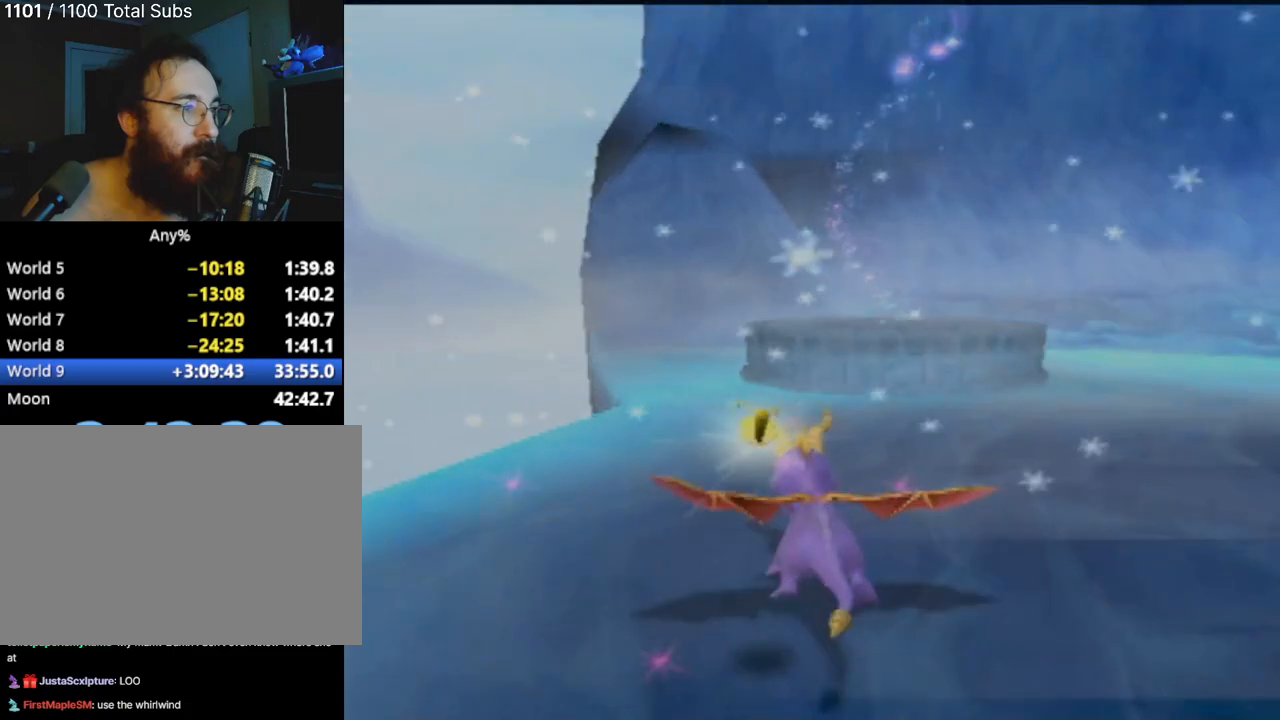
{"buttons": ["CROSS"], "left_stick": "up", "events": [[17, "left_stick", "up-right"], [184, "SQUARE", "up"], [284, "left_stick", "up"], [317, "CROSS", "down"]]}
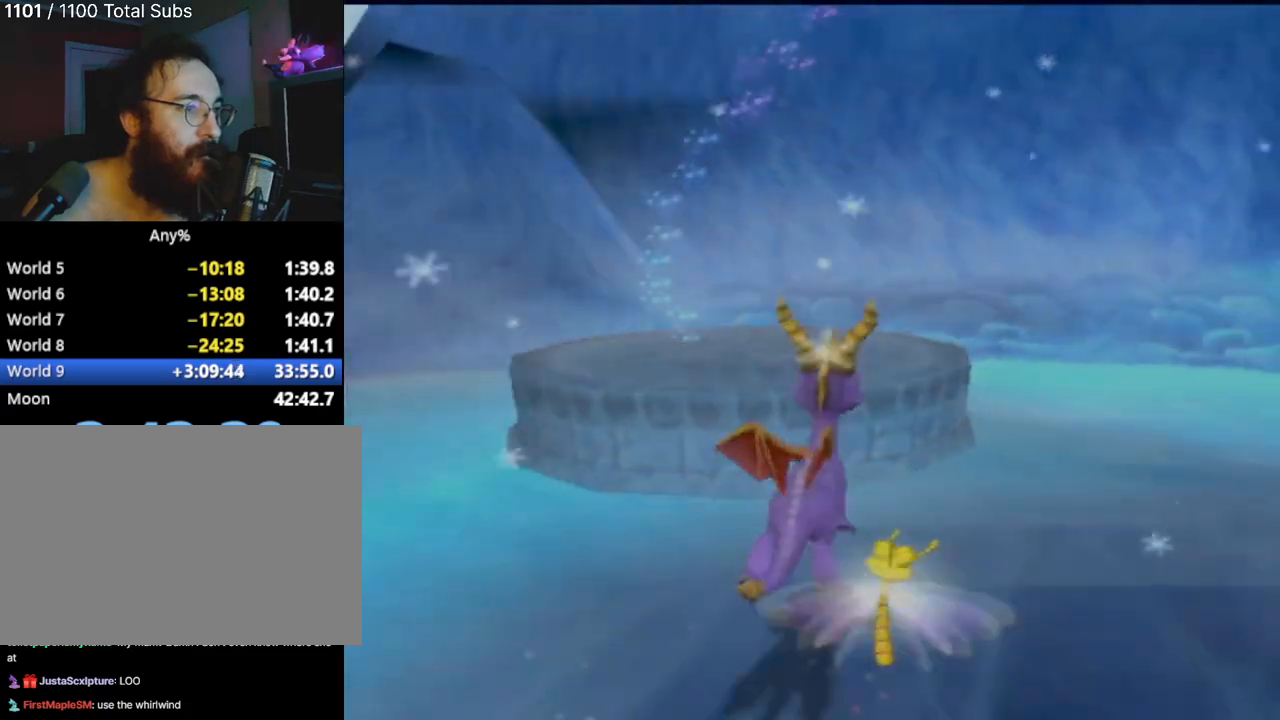
{"buttons": ["CROSS"], "left_stick": "up-left", "events": [[250, "left_stick", "up-left"], [317, "CROSS", "up"], [400, "CROSS", "down"]]}
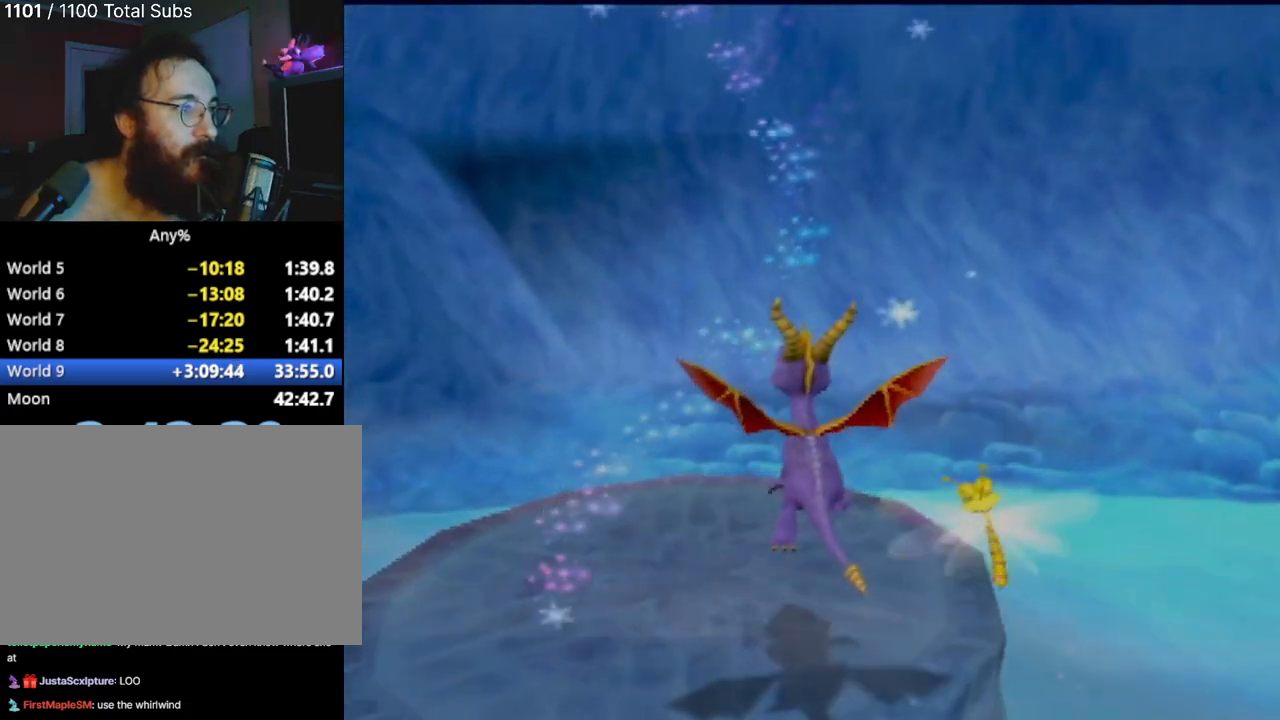
{"buttons": [], "left_stick": "center", "events": [[50, "CROSS", "up"], [100, "left_stick", "center"]]}
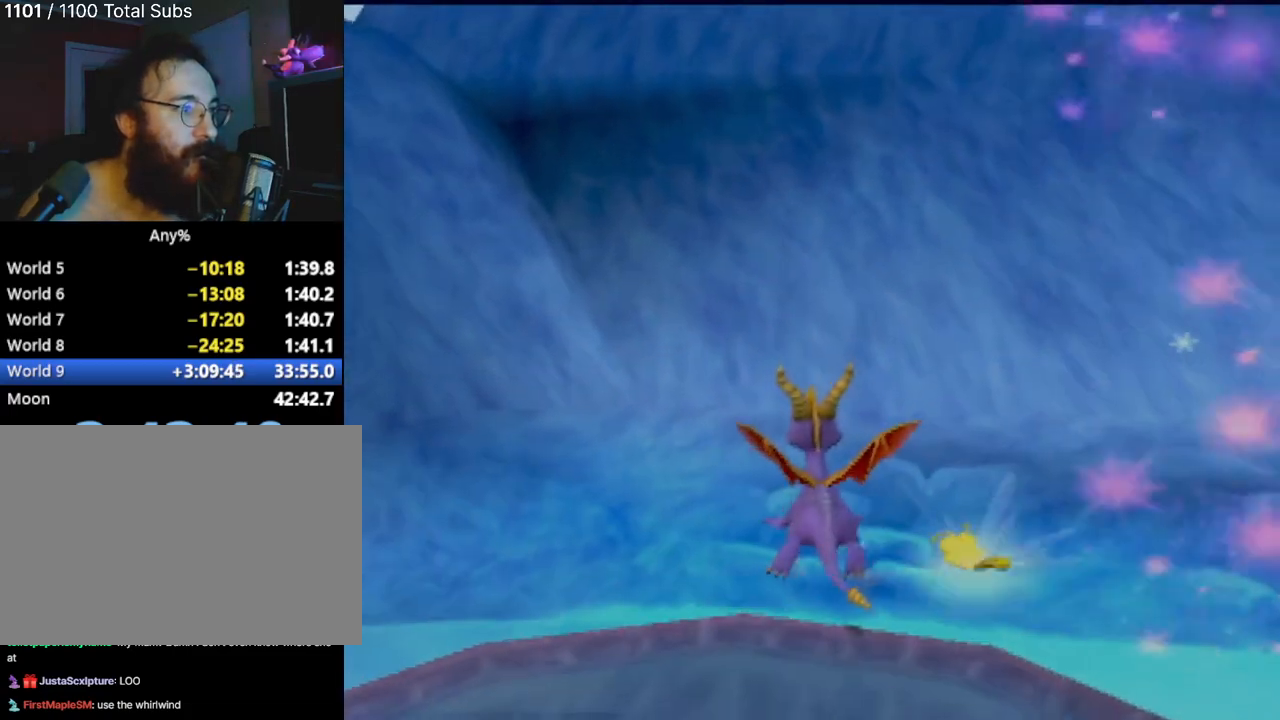
{"buttons": ["CROSS"], "left_stick": "down", "events": [[67, "left_stick", "down-left"], [434, "CROSS", "down"], [467, "left_stick", "down"]]}
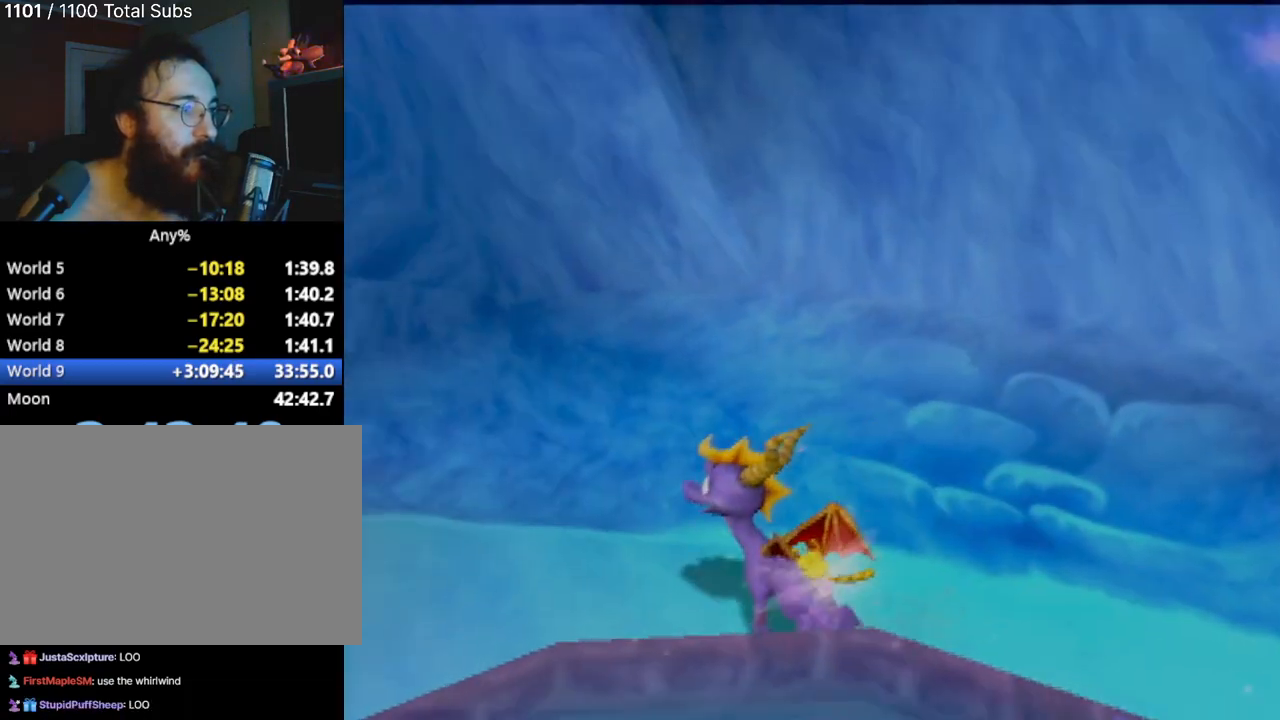
{"buttons": ["CROSS"], "left_stick": "down", "events": []}
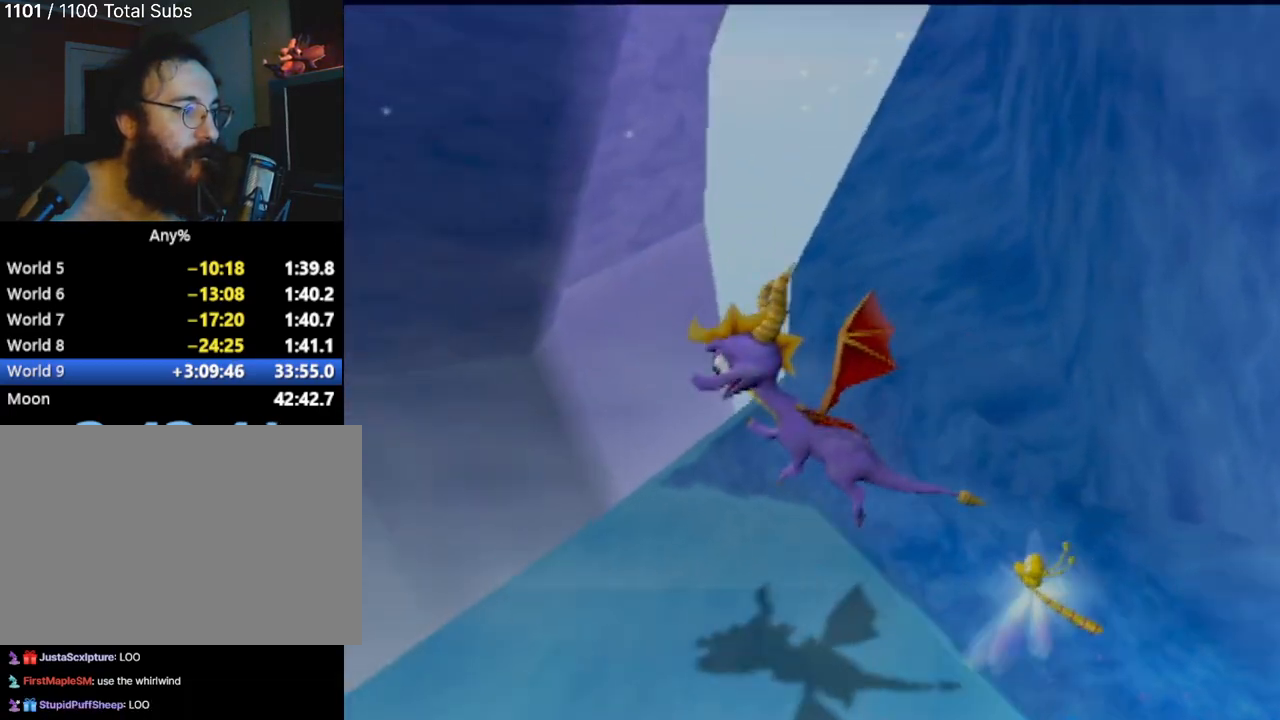
{"buttons": [], "left_stick": "down", "events": [[484, "CROSS", "up"]]}
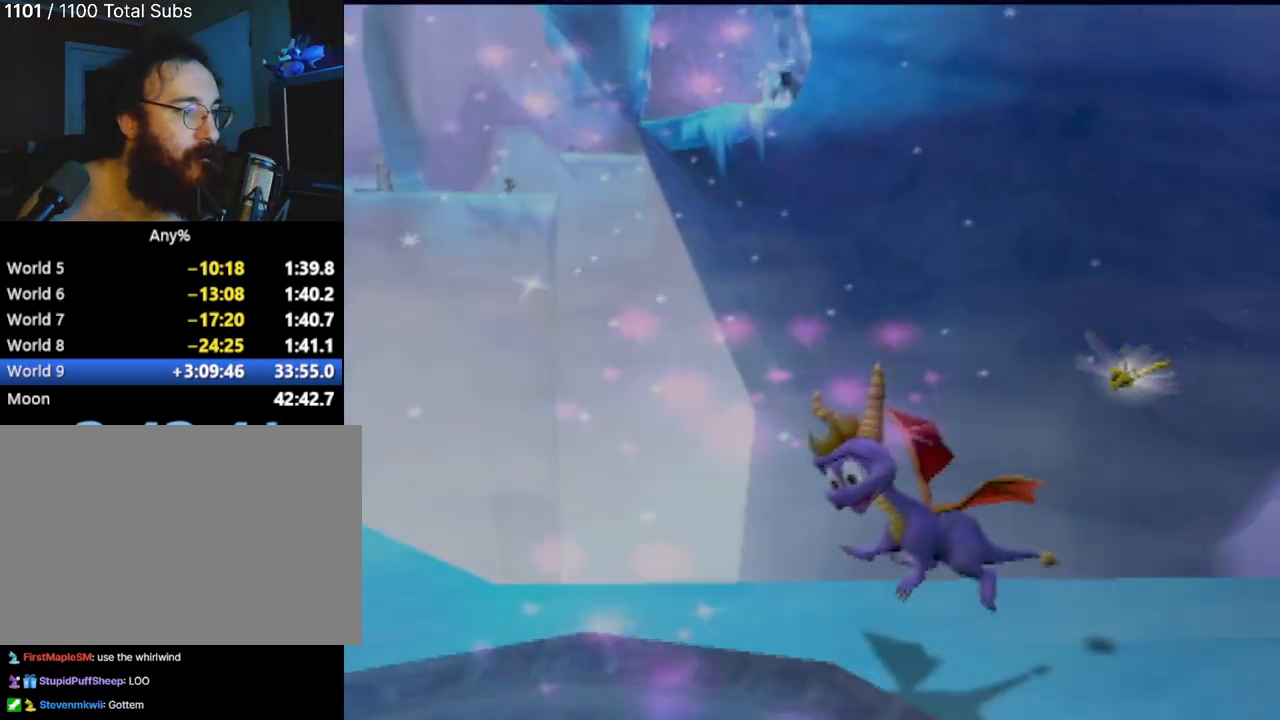
{"buttons": [], "left_stick": "down-left", "events": [[50, "left_stick", "down-left"], [67, "CROSS", "down"], [401, "CROSS", "up"]]}
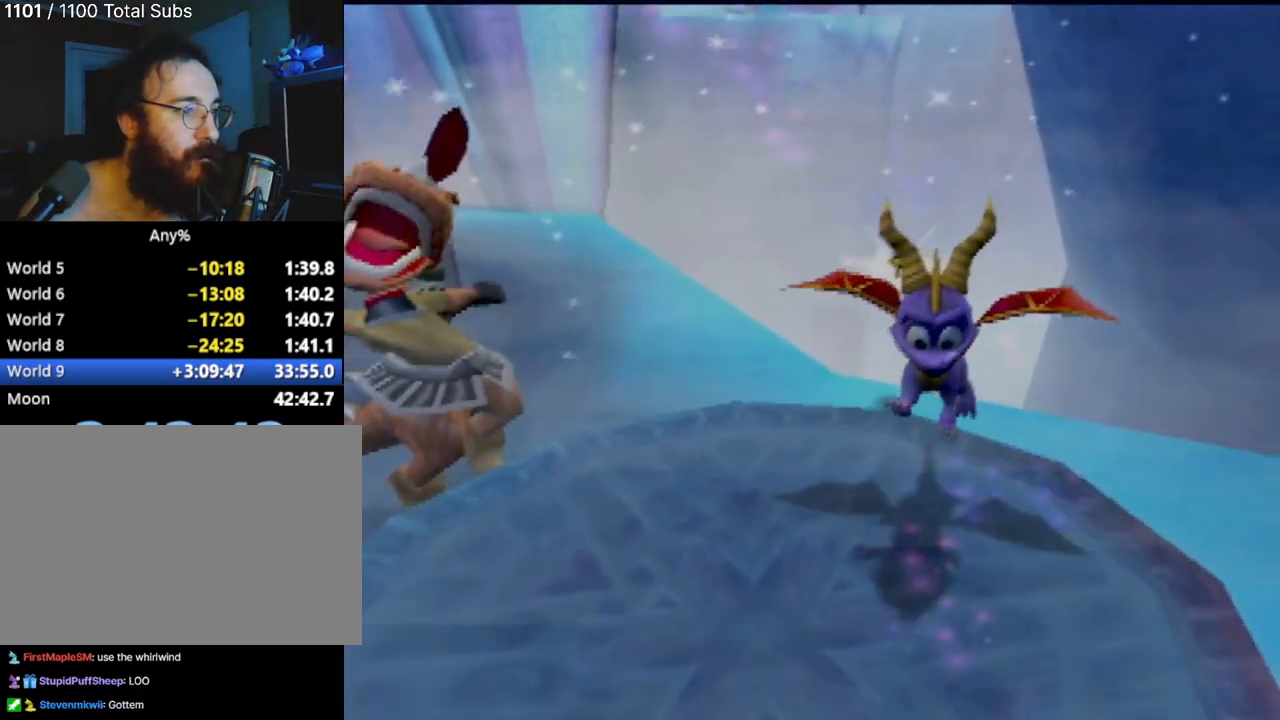
{"buttons": [], "left_stick": "center", "events": [[50, "left_stick", "center"]]}
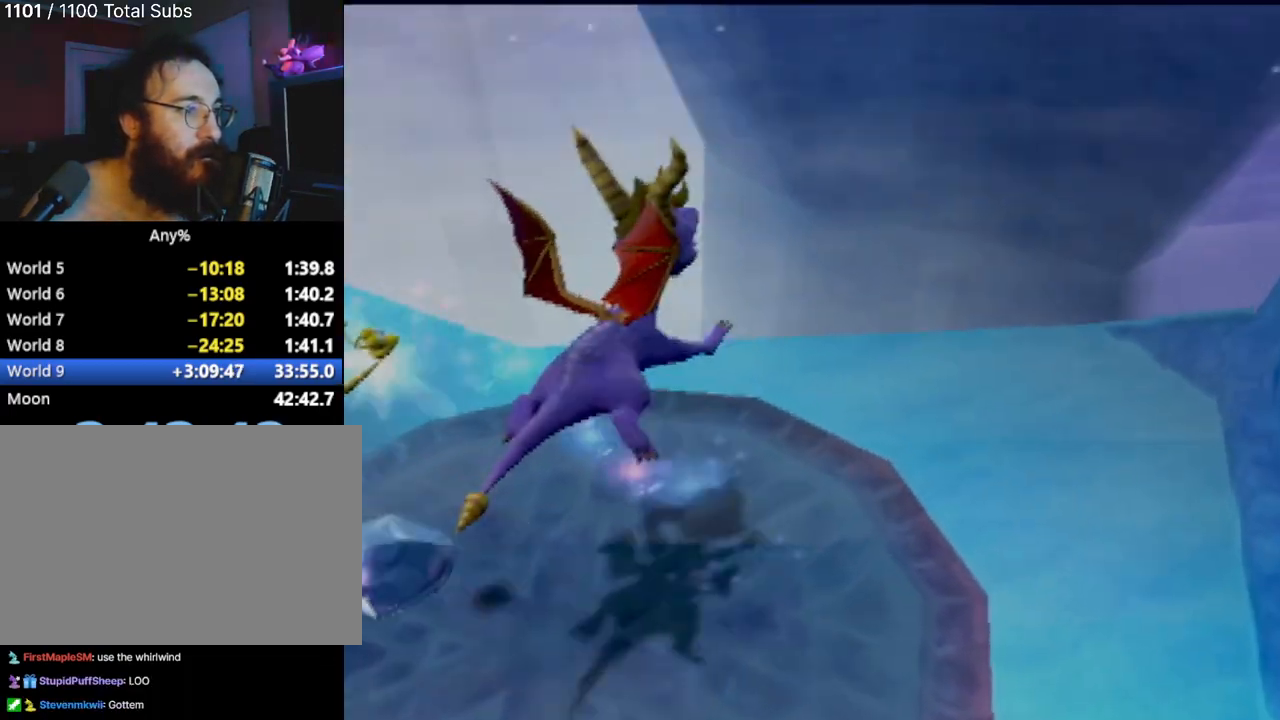
{"buttons": [], "left_stick": "center", "events": []}
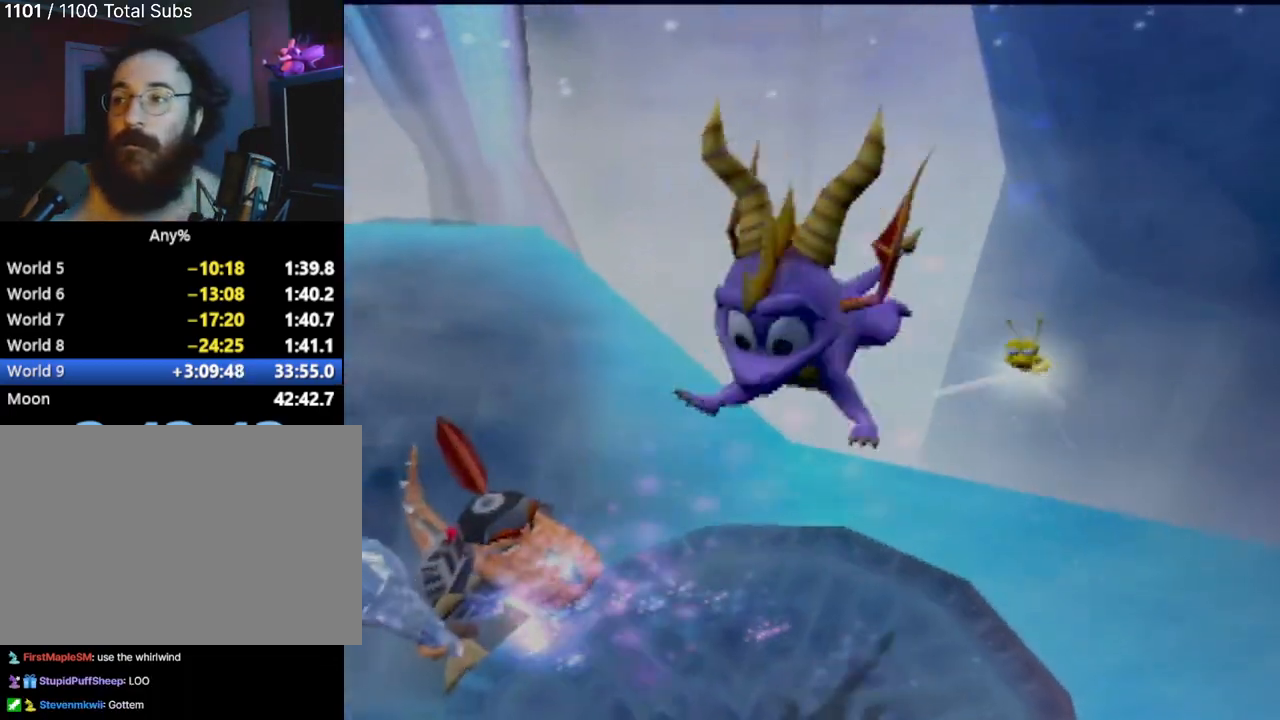
{"buttons": [], "left_stick": "center", "events": []}
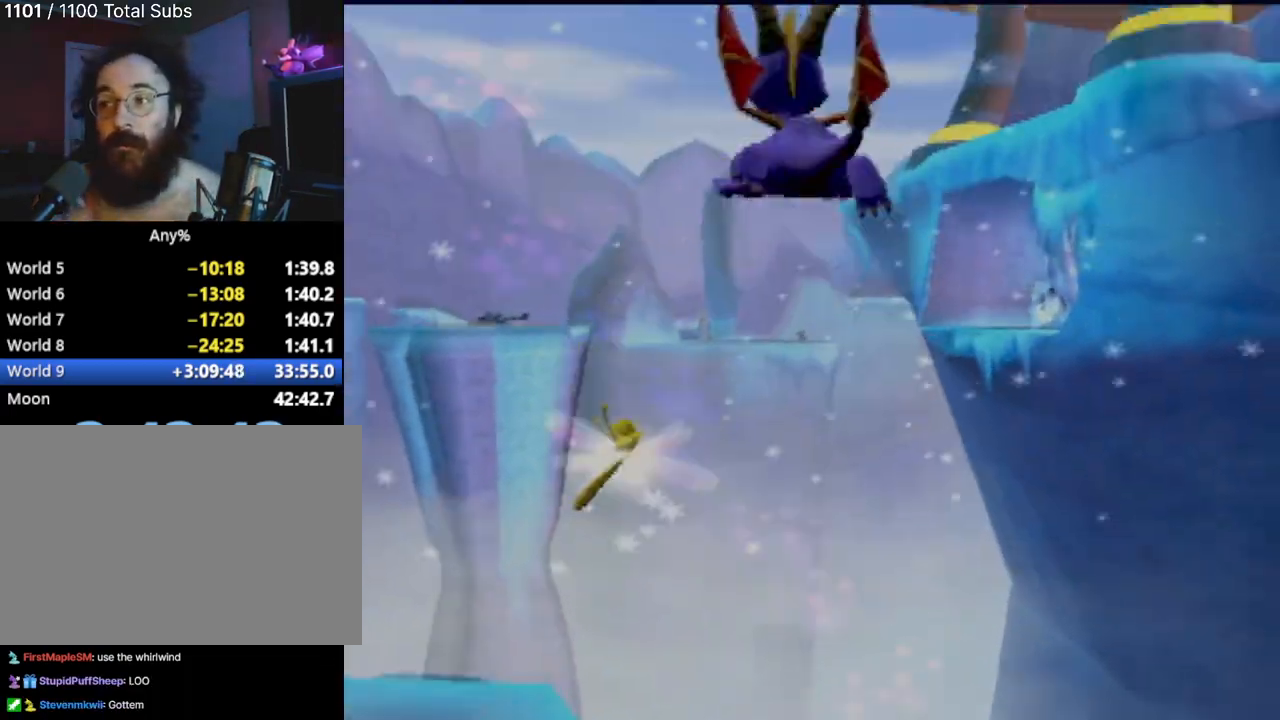
{"buttons": [], "left_stick": "center", "events": []}
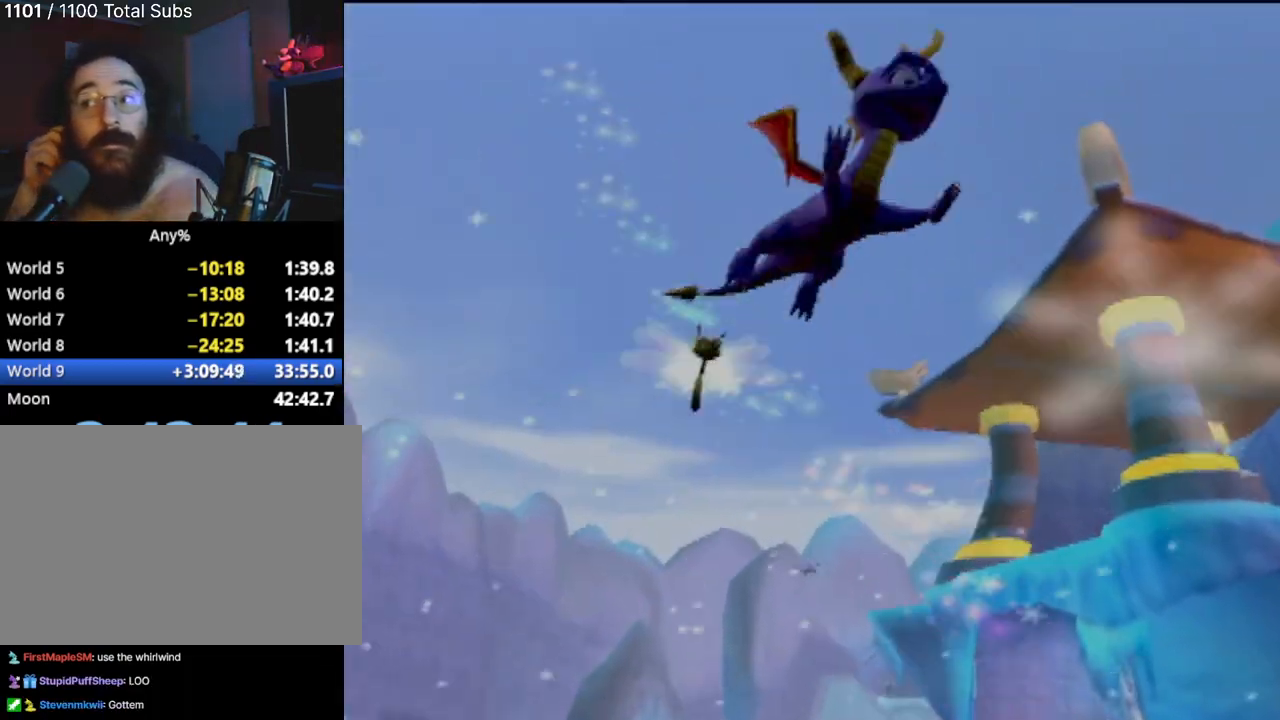
{"buttons": [], "left_stick": "center", "events": []}